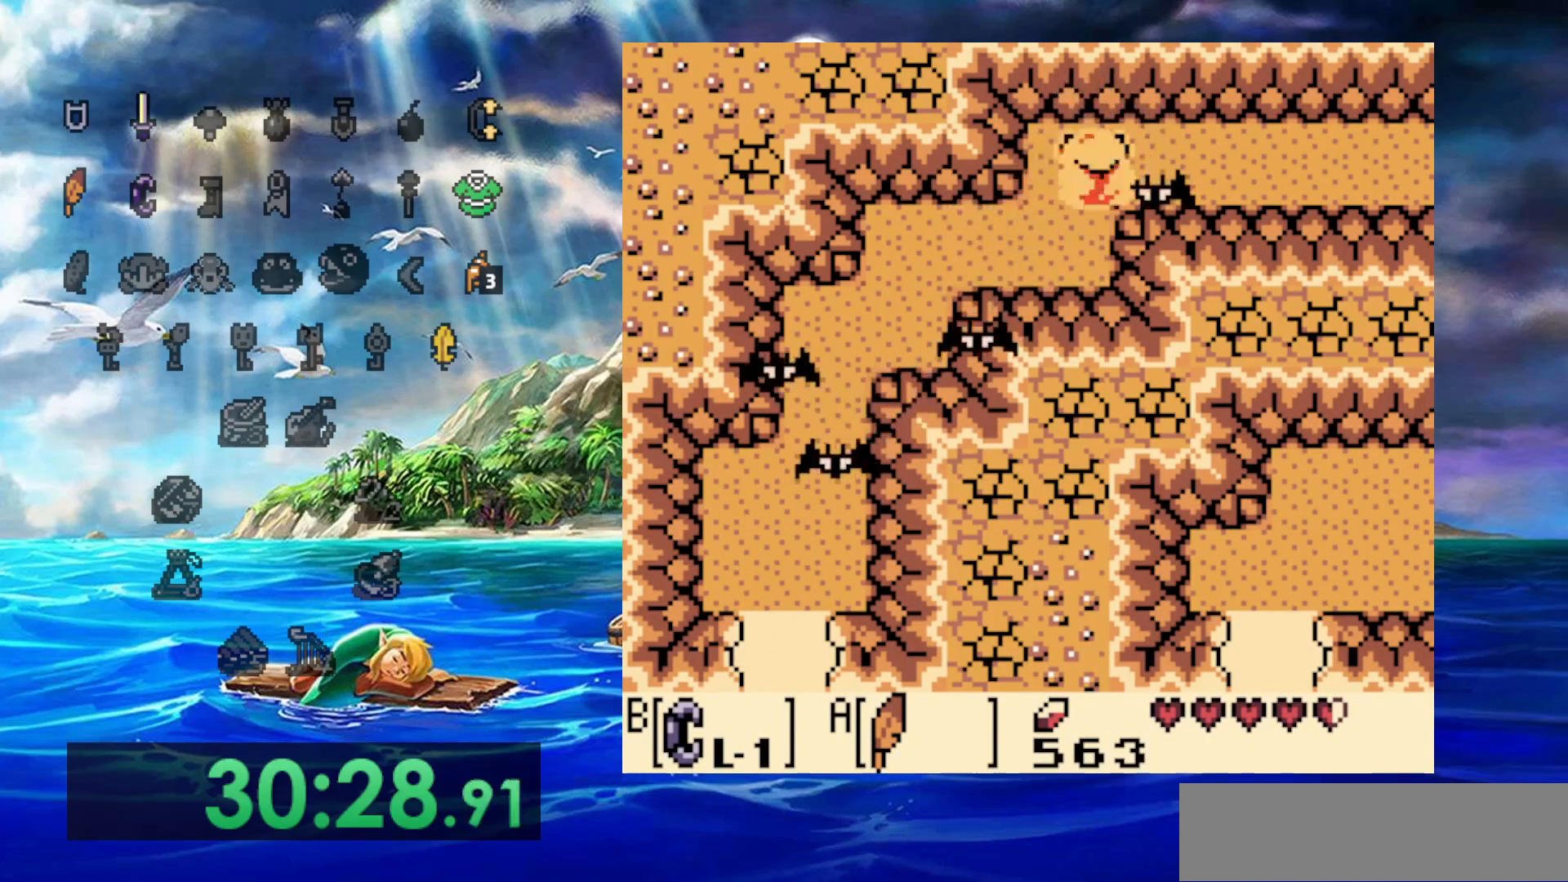
Gameplay with a controller (Nintendo layout); each line is a JSON object with the inputs held at the frame after it. "events" lists button and stick changes between this image and that frame as [ms after this image, input, new state], when the widget could be followed in between. Not read: A DPAD_DOWN DPAD_LEFT L3 R3.
{"buttons": ["DPAD_RIGHT"], "events": [[17, "DPAD_RIGHT", "down"], [67, "DPAD_UP", "up"]]}
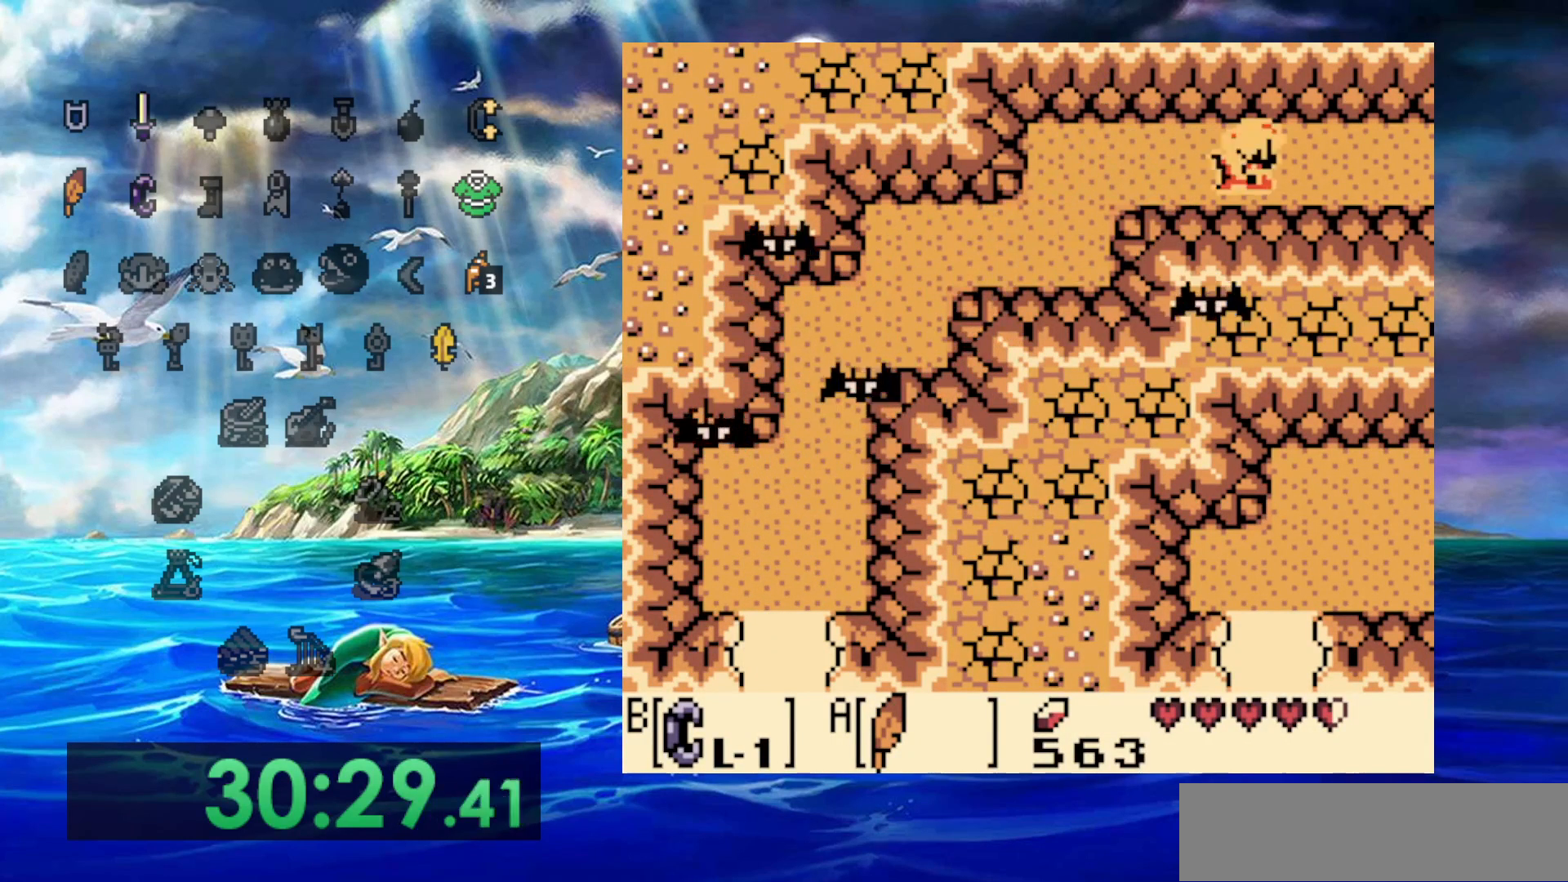
{"buttons": ["DPAD_RIGHT"], "events": []}
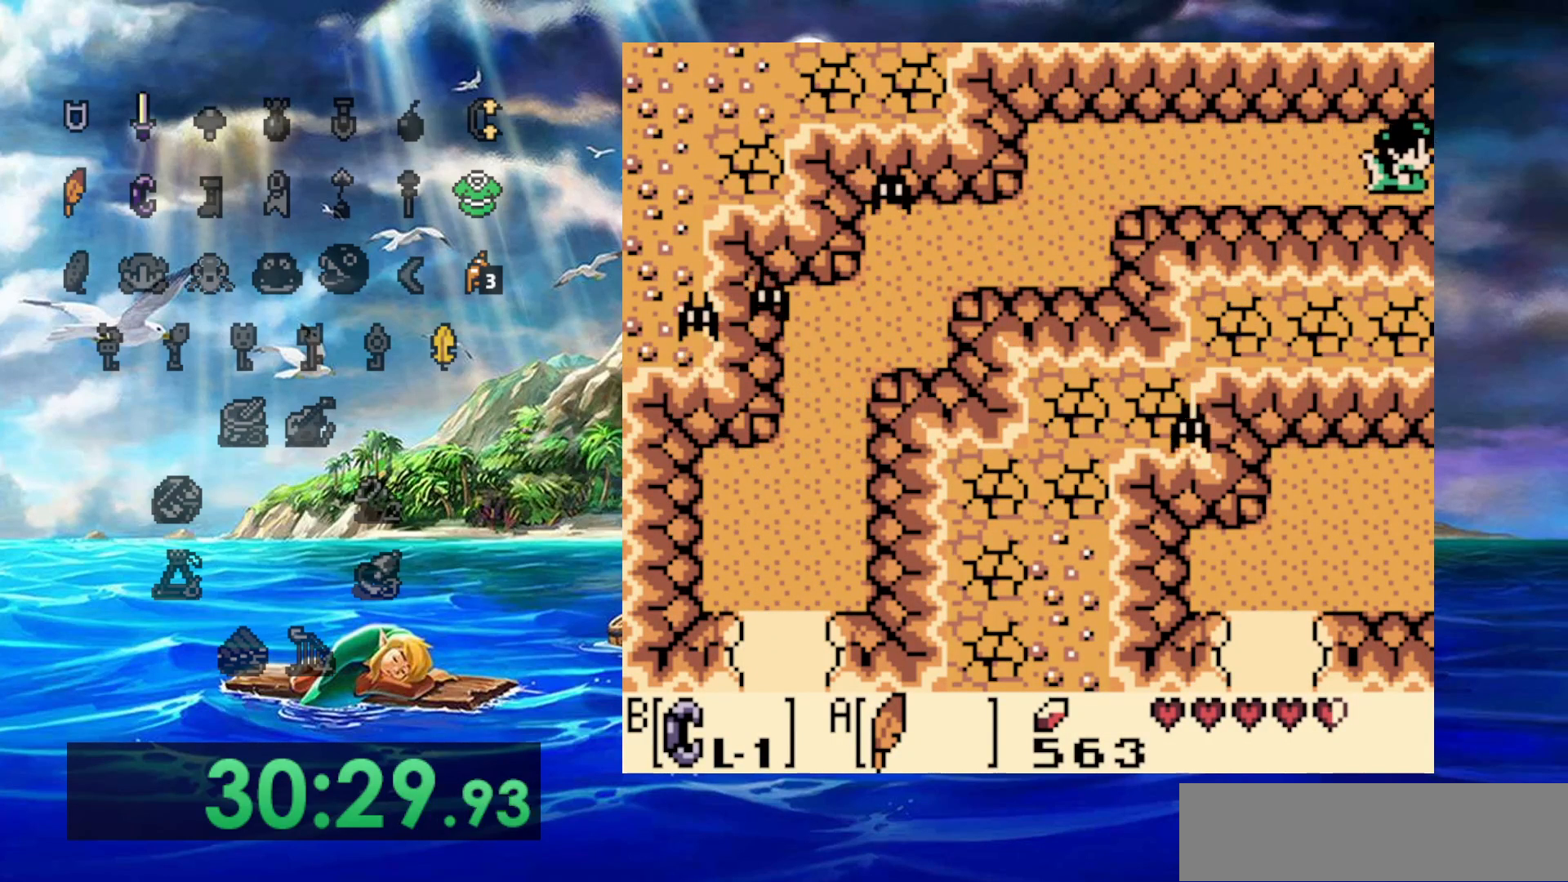
{"buttons": ["DPAD_RIGHT"], "events": []}
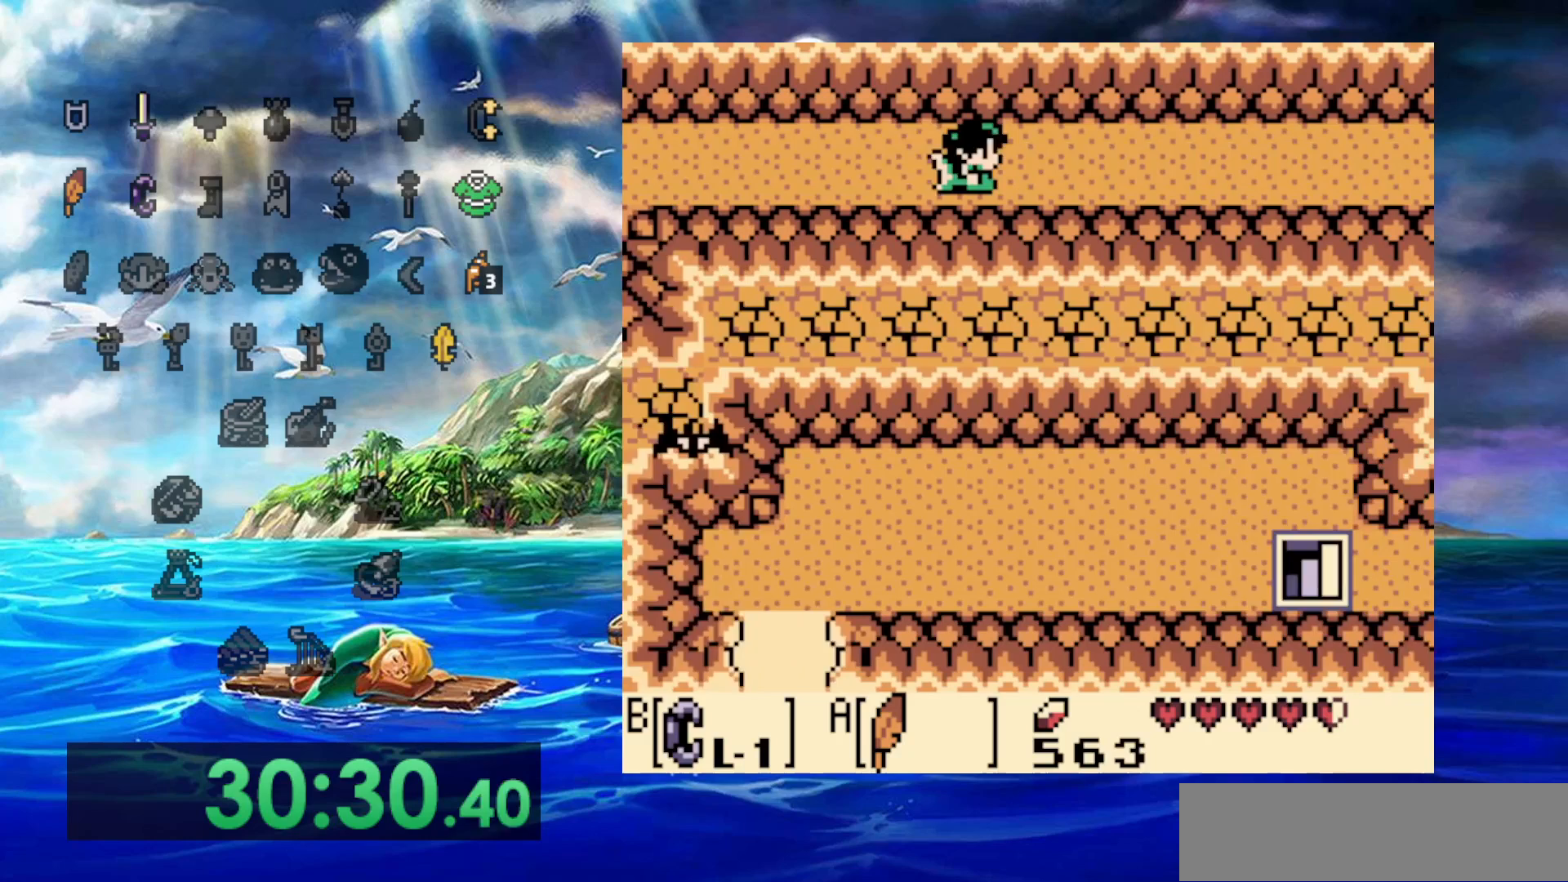
{"buttons": ["DPAD_RIGHT"], "events": []}
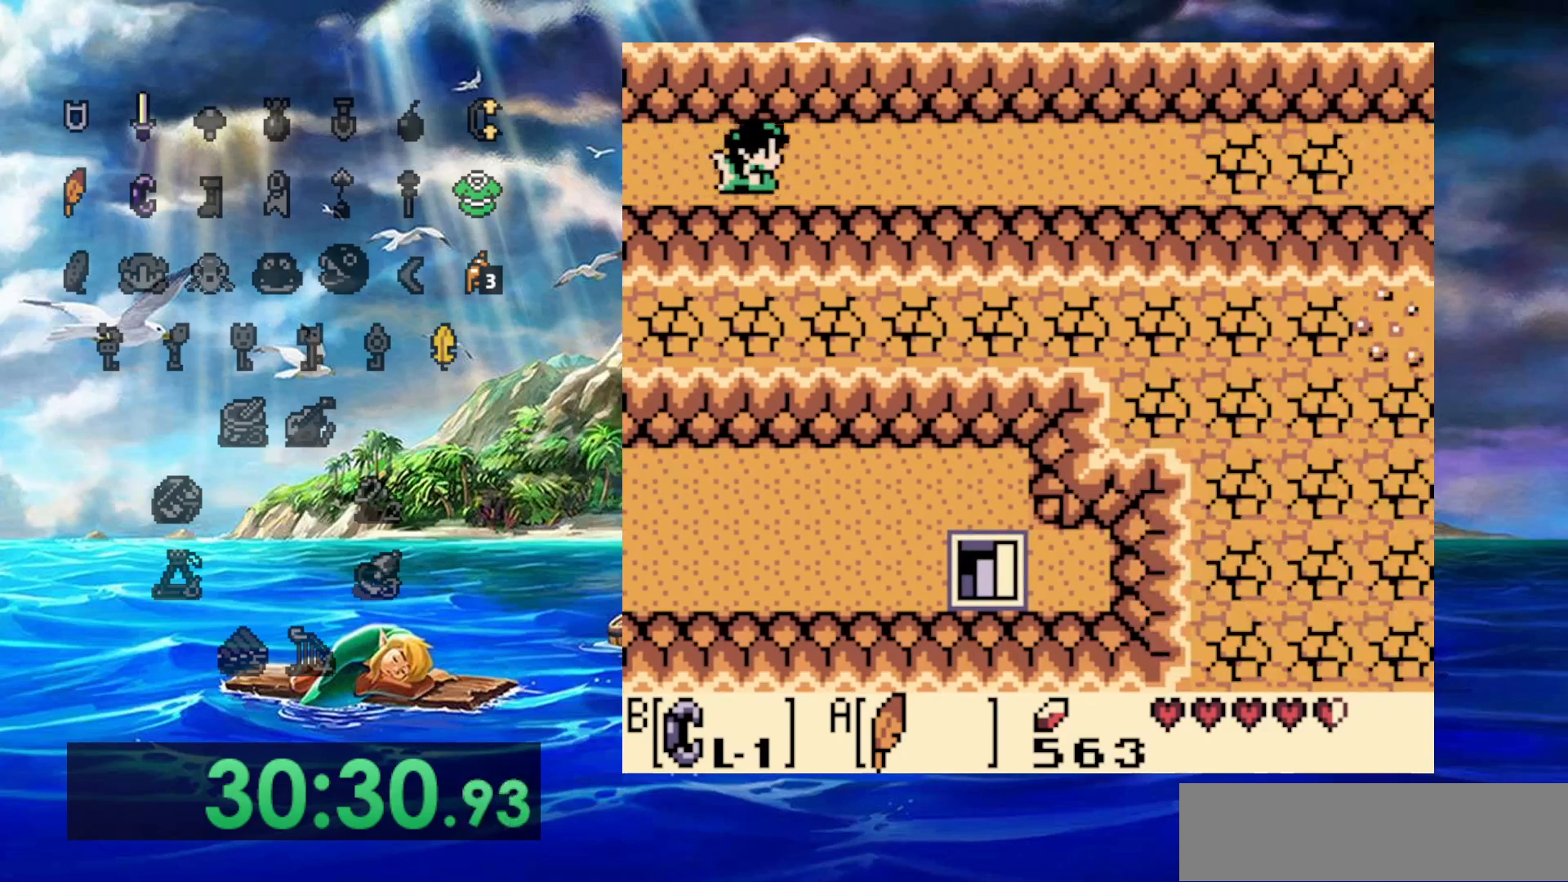
{"buttons": ["DPAD_RIGHT"], "events": []}
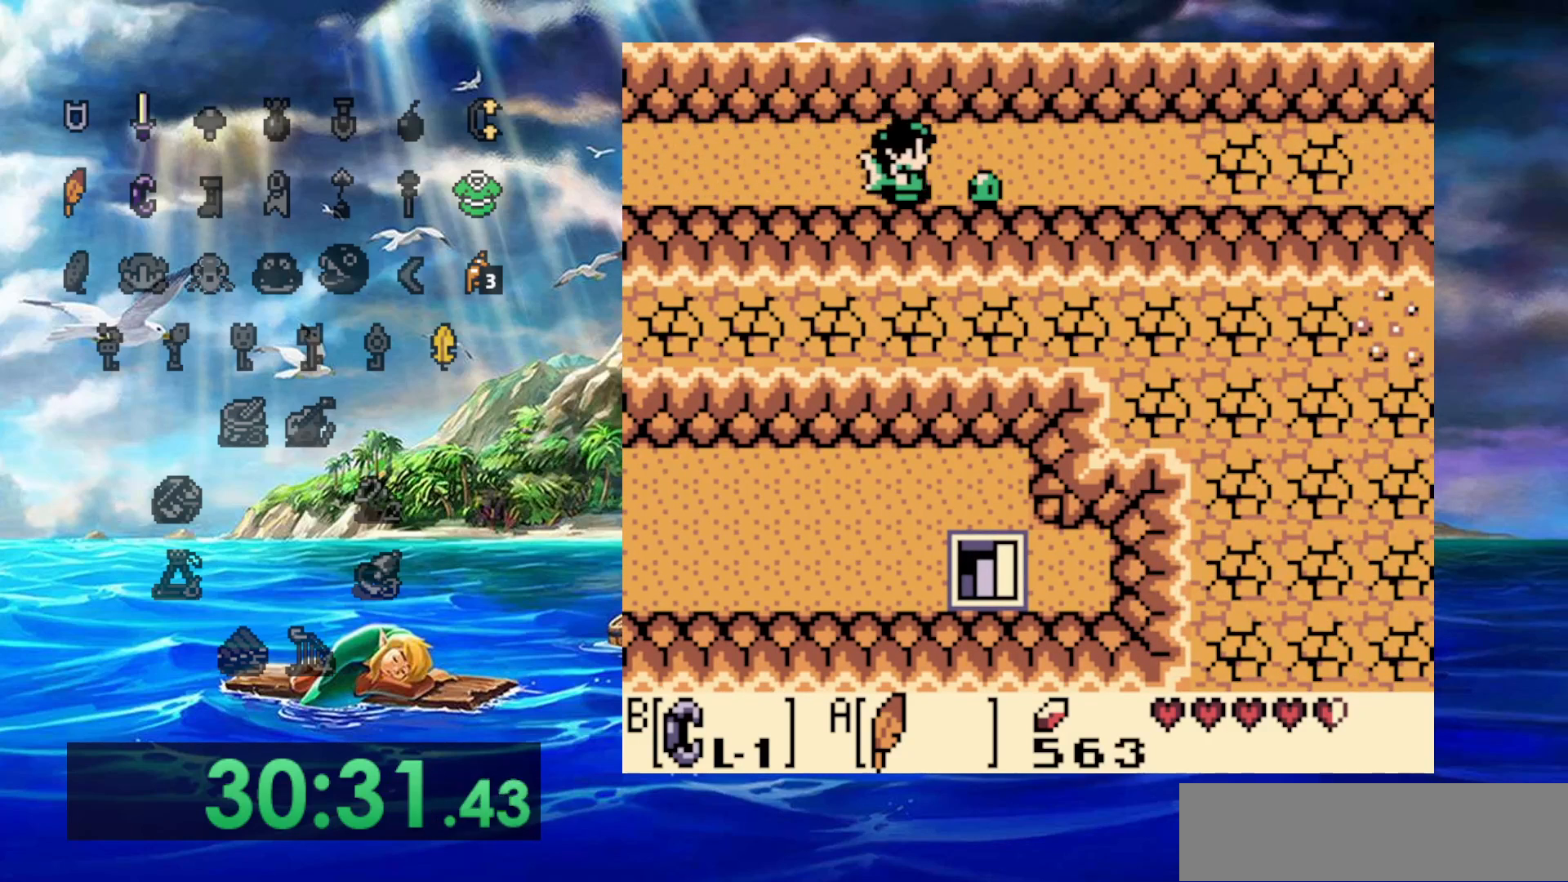
{"buttons": ["DPAD_RIGHT"], "events": []}
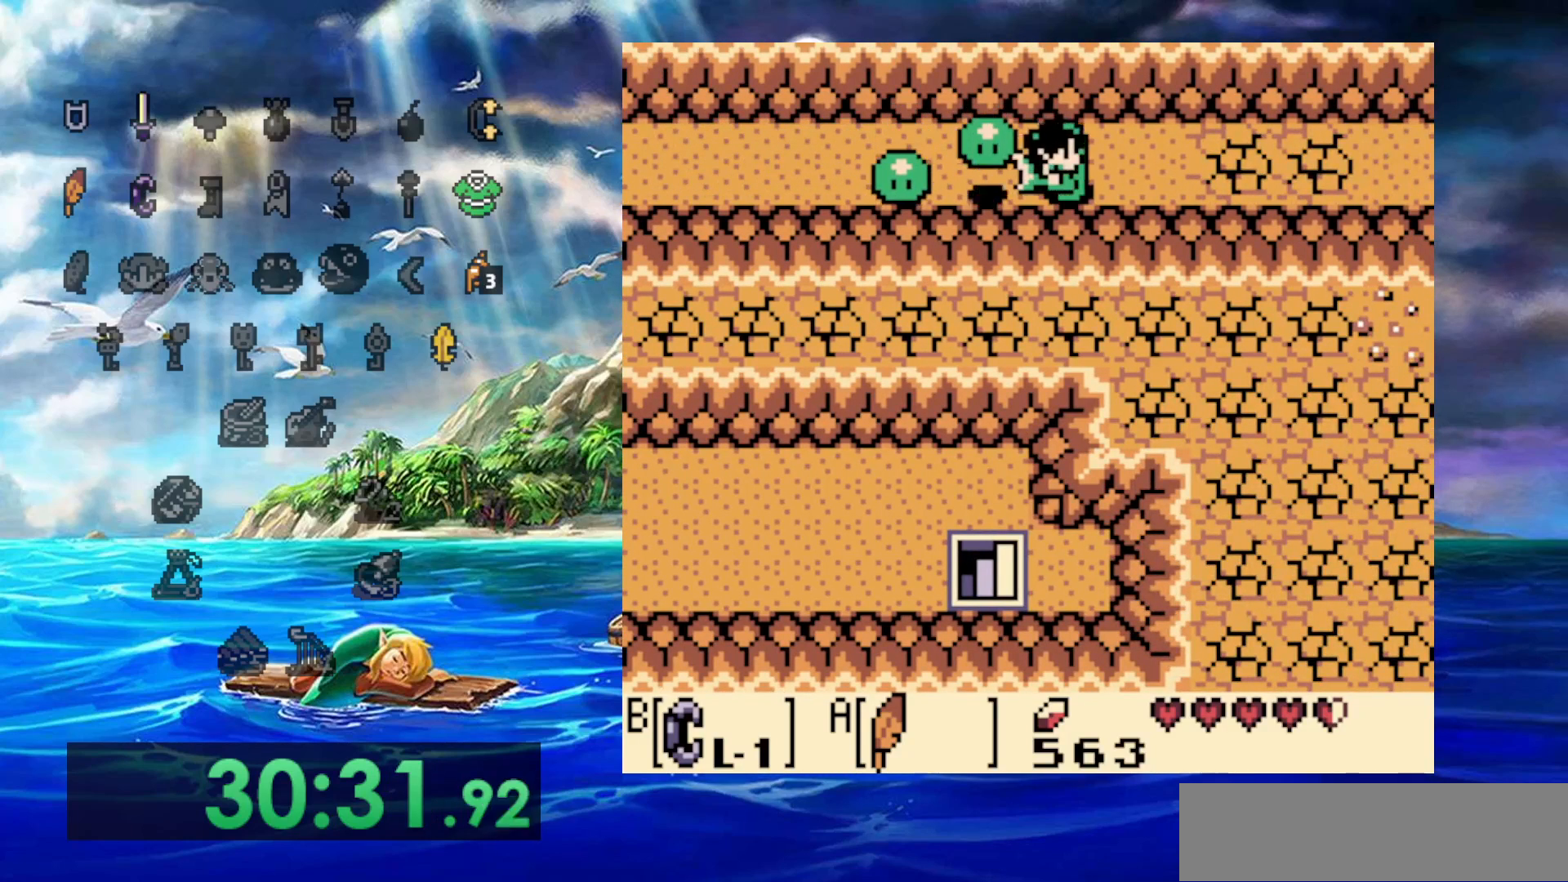
{"buttons": ["DPAD_RIGHT"], "events": []}
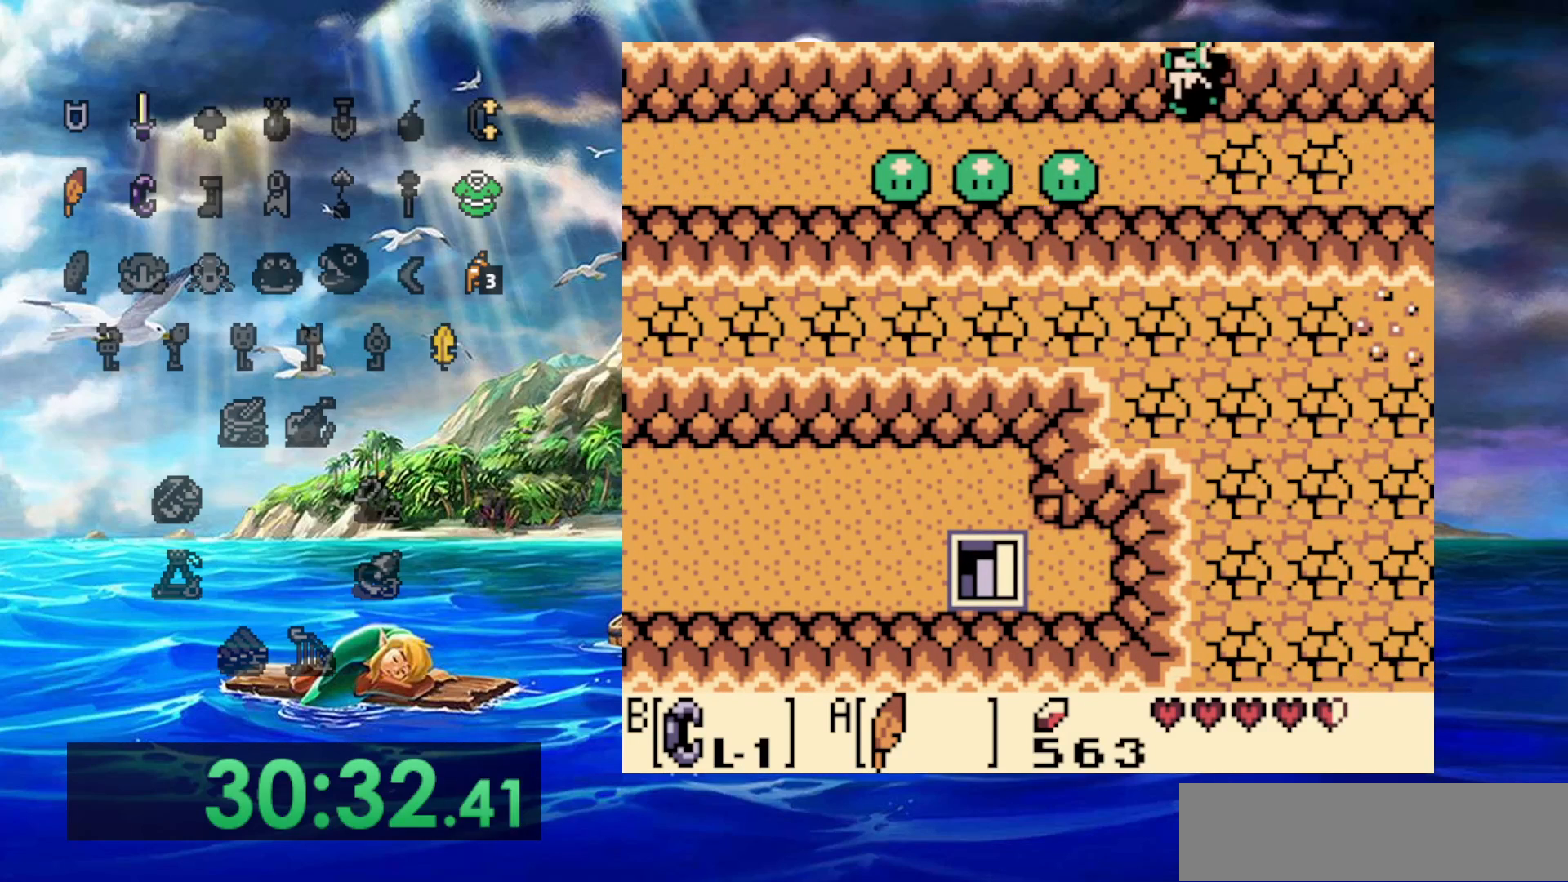
{"buttons": ["DPAD_RIGHT"], "events": []}
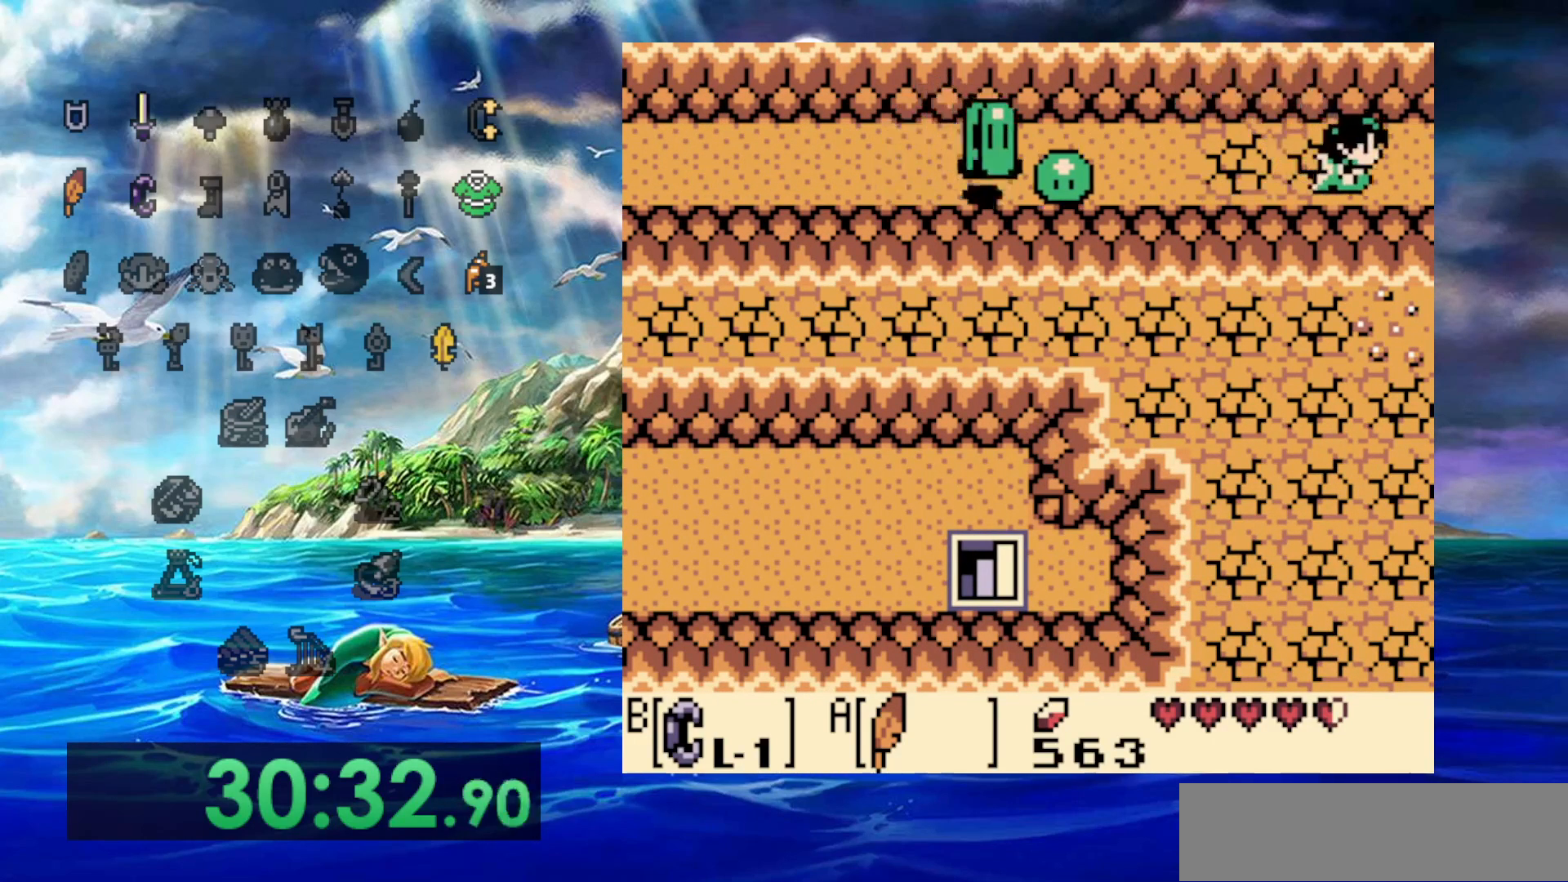
{"buttons": ["DPAD_RIGHT"], "events": []}
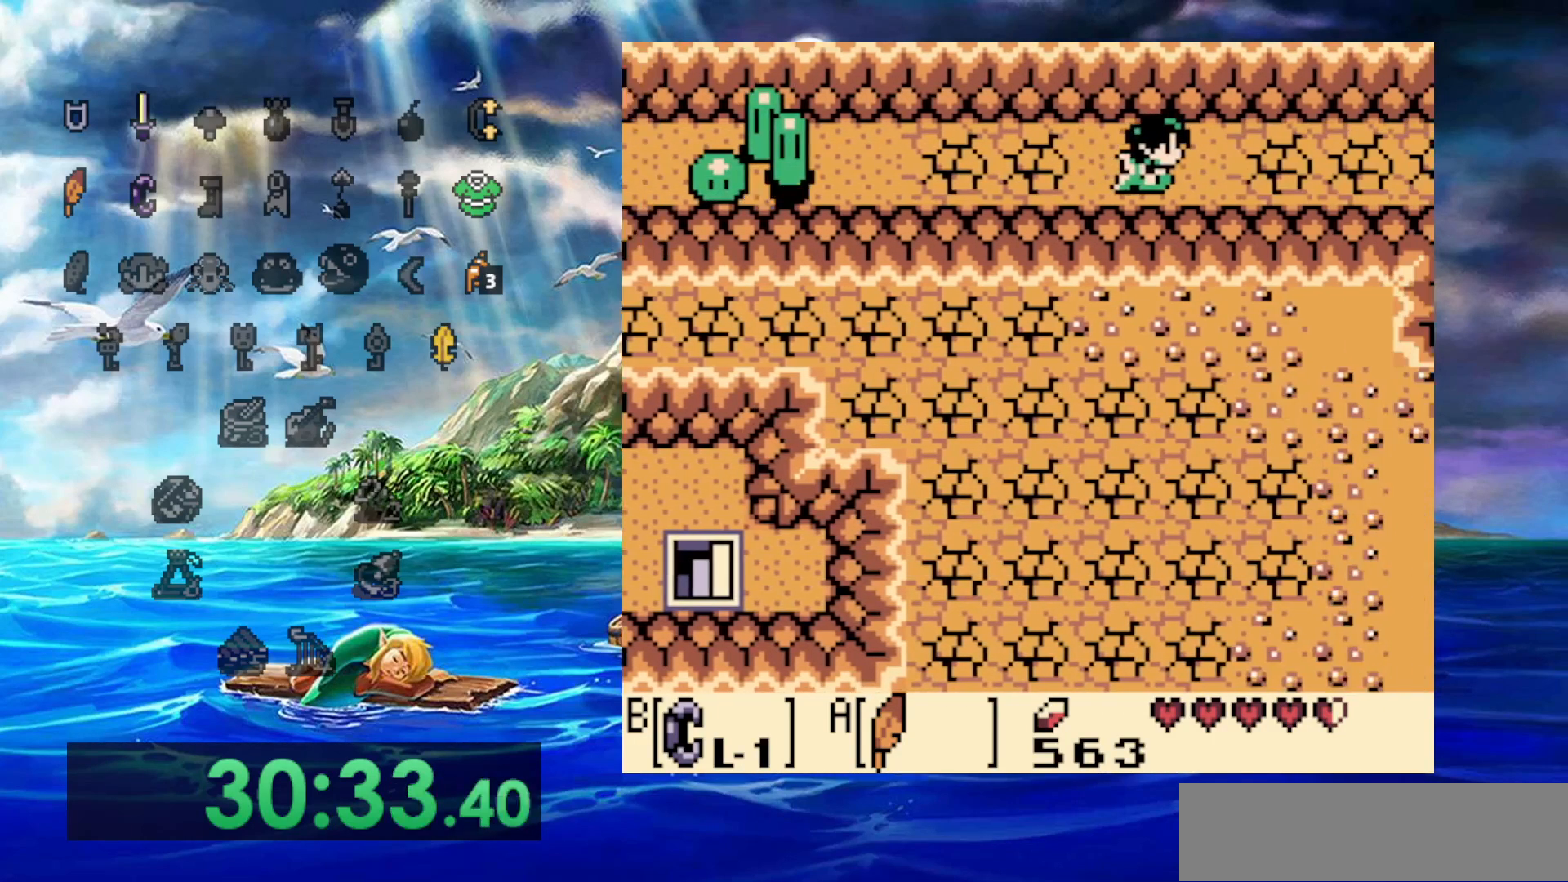
{"buttons": ["DPAD_RIGHT"], "events": []}
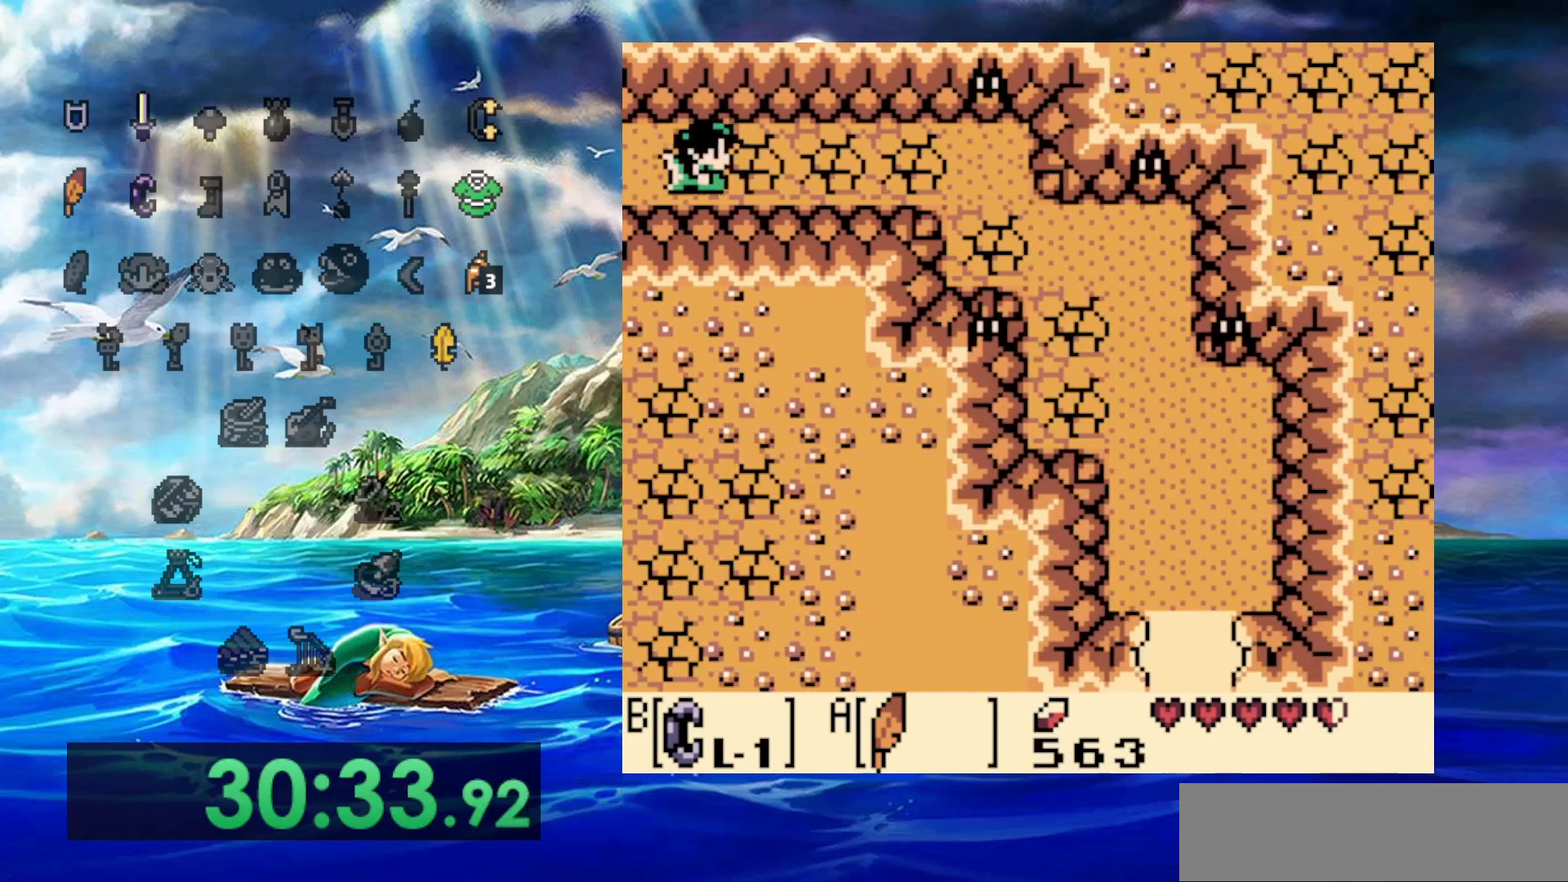
{"buttons": ["DPAD_RIGHT"], "events": []}
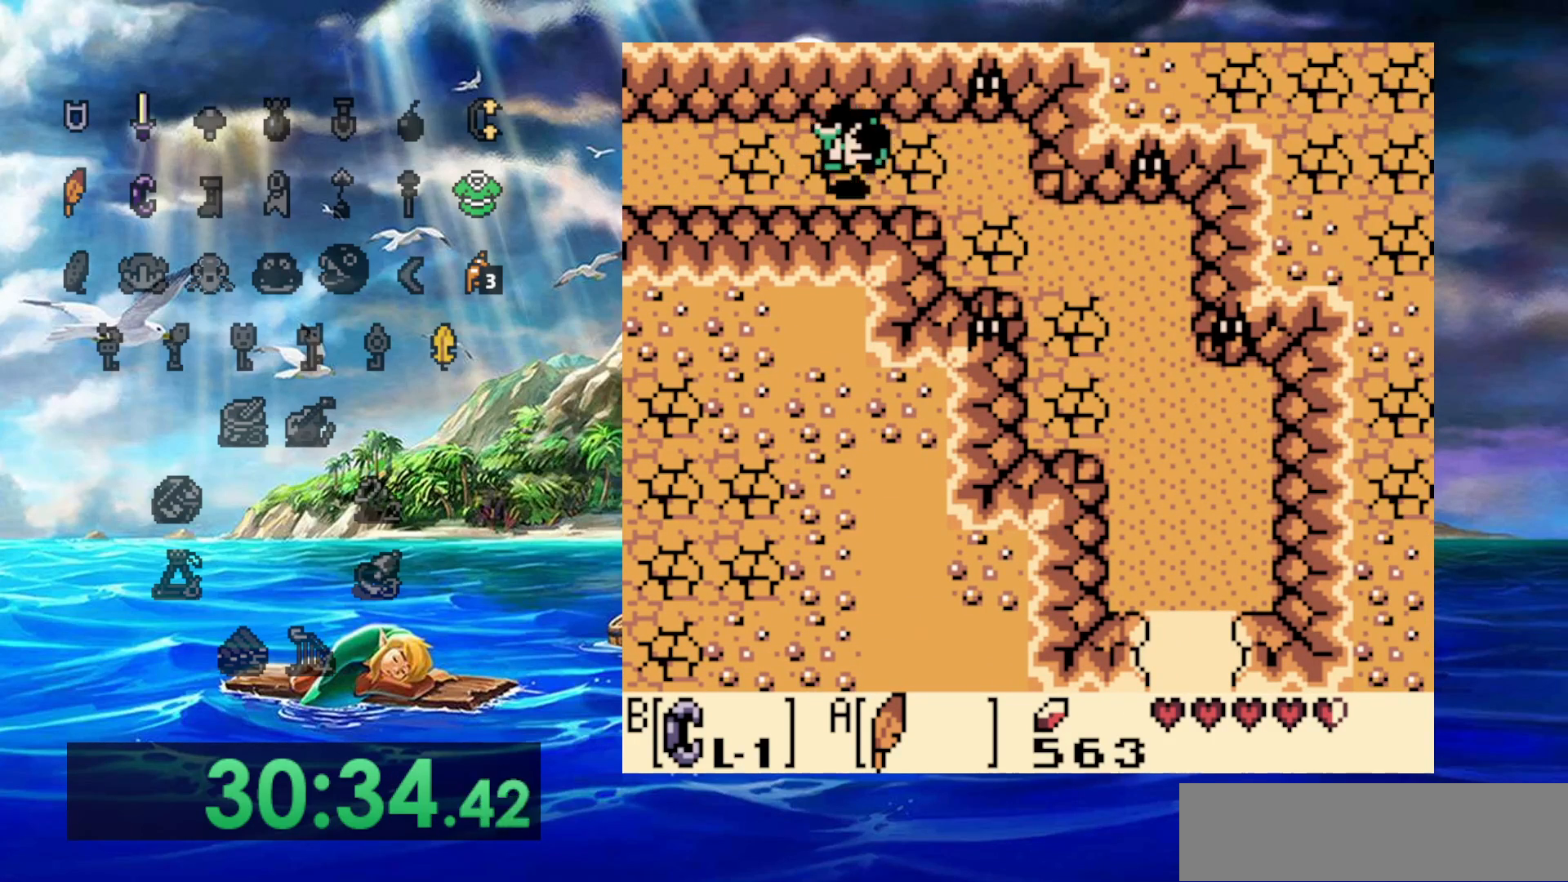
{"buttons": ["DPAD_RIGHT"], "events": []}